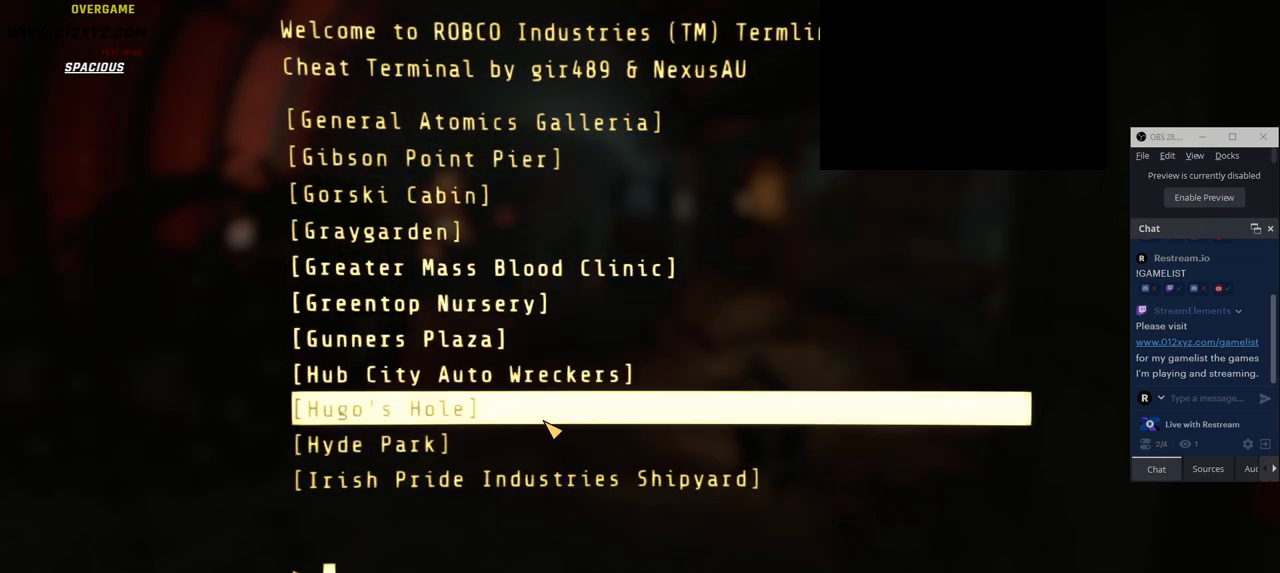
Gameplay with keyboard and mouse; each line is a JSON object with the keys and mouse buttons held at the frame after it. "events" lists presses ("down") and releases ("up") of "1", "2", "3", "4", "5", "a", "alt", "b", "c", "ctrl", "d", "e", "f", "g", "q", "r", "s", "shift", "space", "t", "tab", "v", "w", "x", "z", "mouse_left", "mouse_wheel", "mouse_right" and "mouse_mb4" between this image and that frame as [ms after this image, input, new state], when the widget could be followed in between. "mouse_left", "mouse_wheel", "mouse_right", "mouse_mb4" = the "left", "wheel", "right", "mb4" buttons of the "mouse" list. No other keys are recorded. "wheel" means that the mouse wheel is clicked or scrolled. Not read: mouse_mb5 mouse_move.
{"keys": [], "mouse": ["wheel"], "events": [[450, "mouse_wheel", "down"]]}
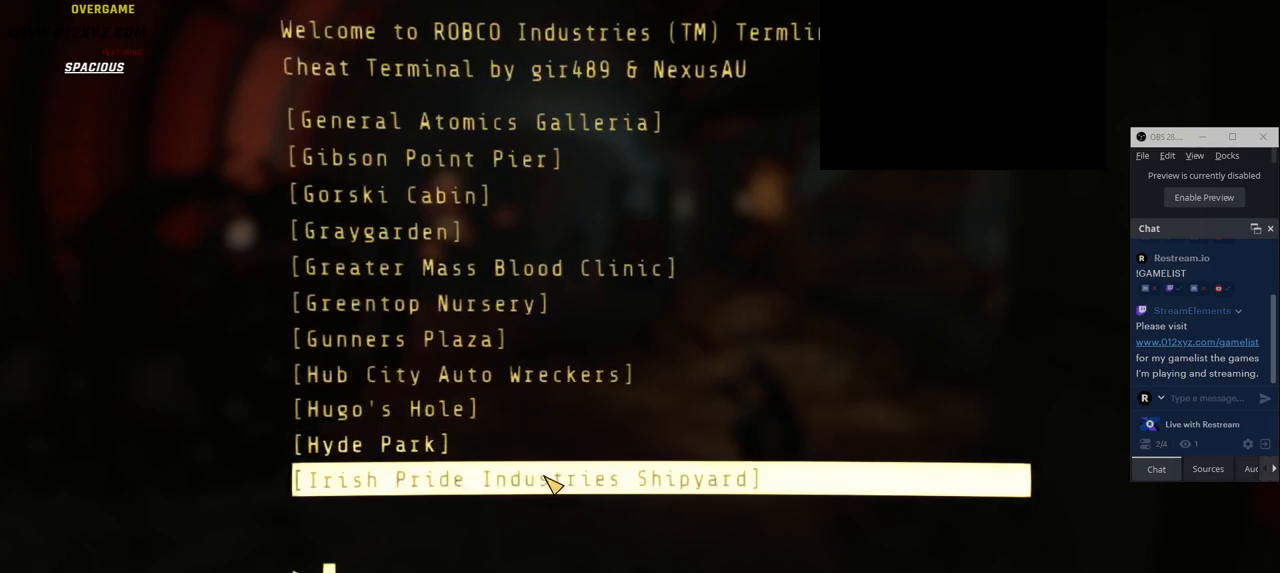
{"keys": ["tab"], "mouse": [], "events": [[66, "mouse_wheel", "up"], [383, "tab", "down"]]}
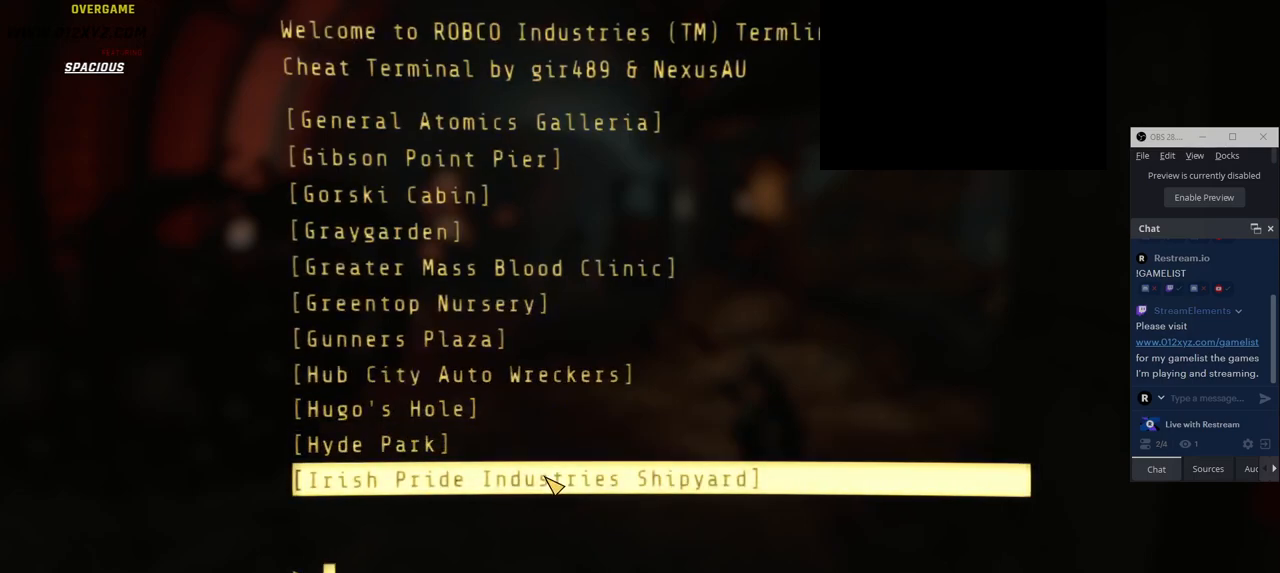
{"keys": [], "mouse": [], "events": [[150, "tab", "up"]]}
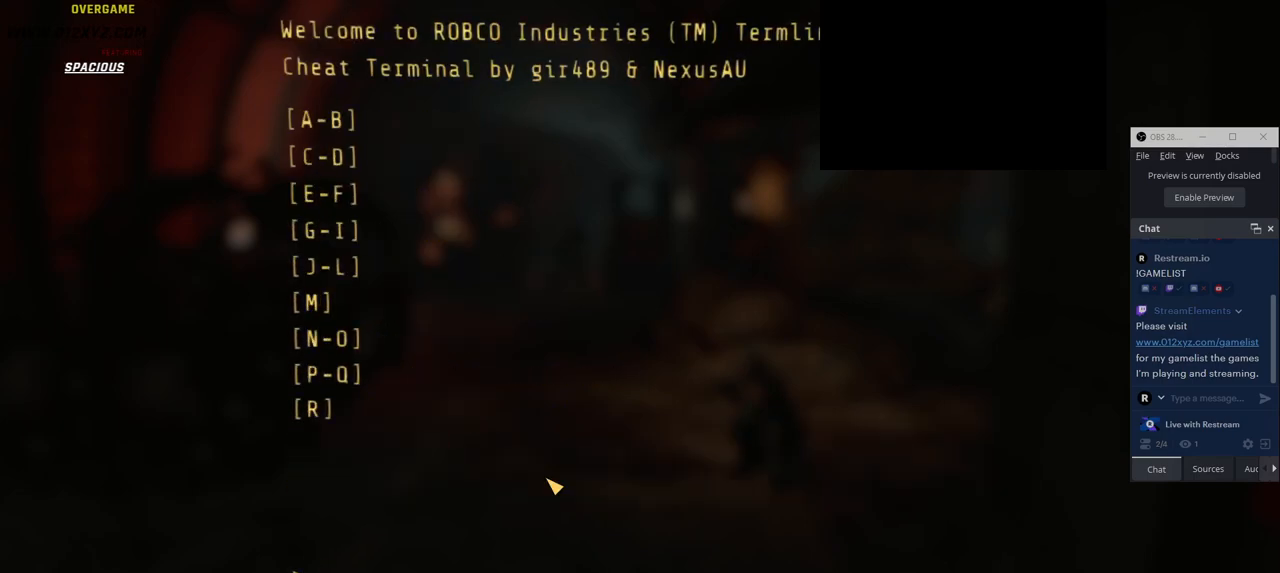
{"keys": [], "mouse": [], "events": []}
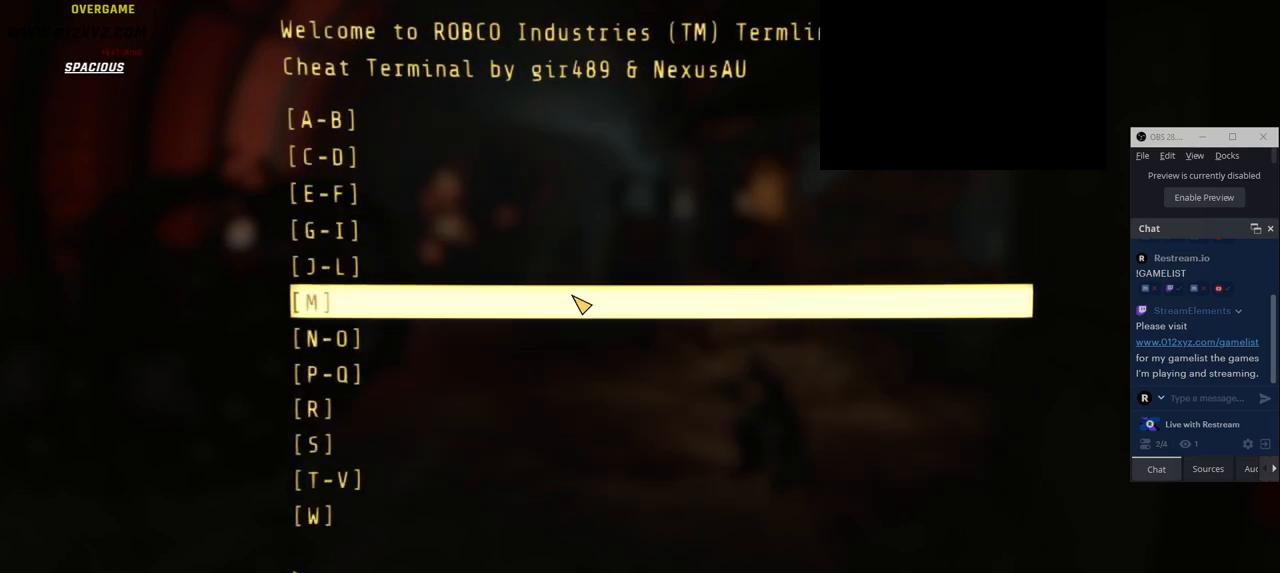
{"keys": [], "mouse": [], "events": [[250, "tab", "down"], [383, "tab", "up"]]}
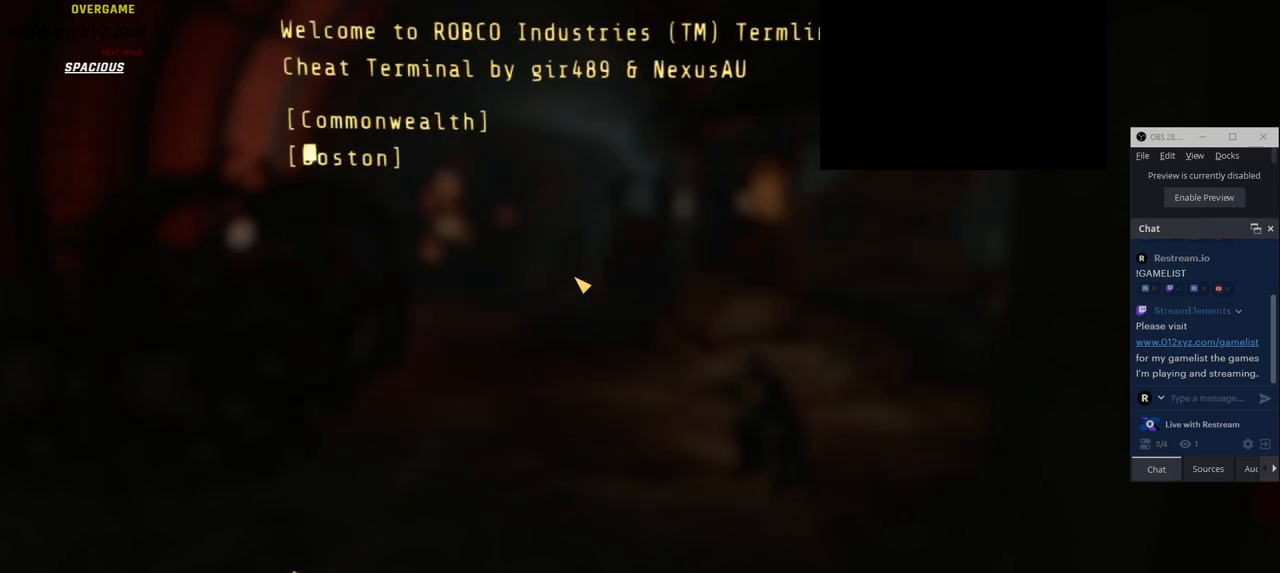
{"keys": [], "mouse": [], "events": []}
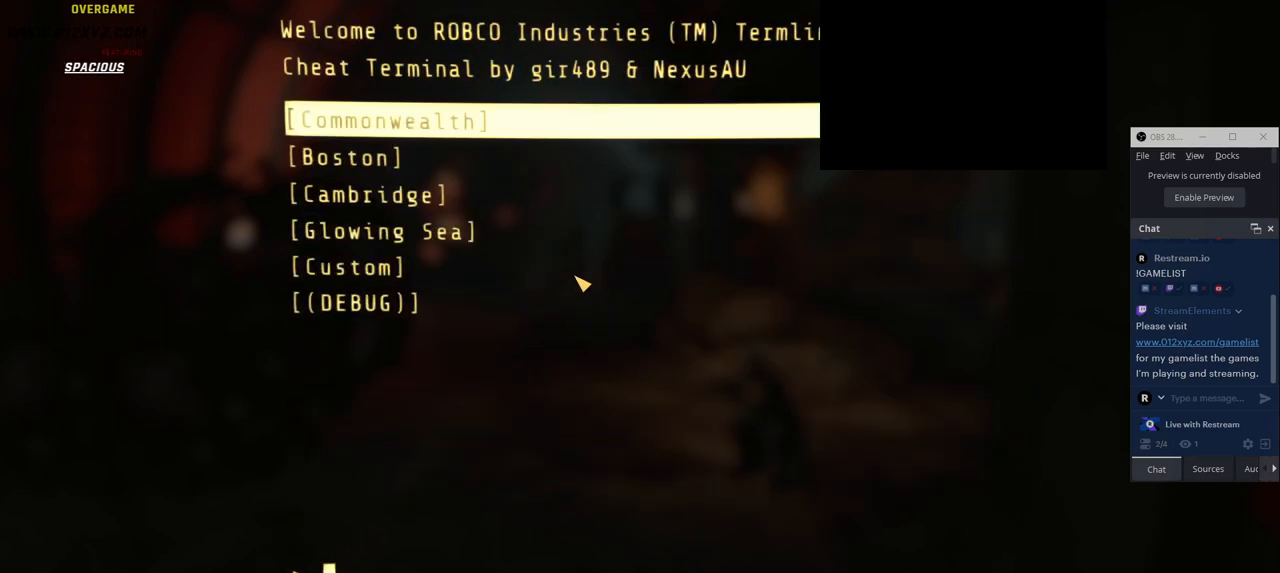
{"keys": [], "mouse": [], "events": [[183, "tab", "down"], [366, "tab", "up"]]}
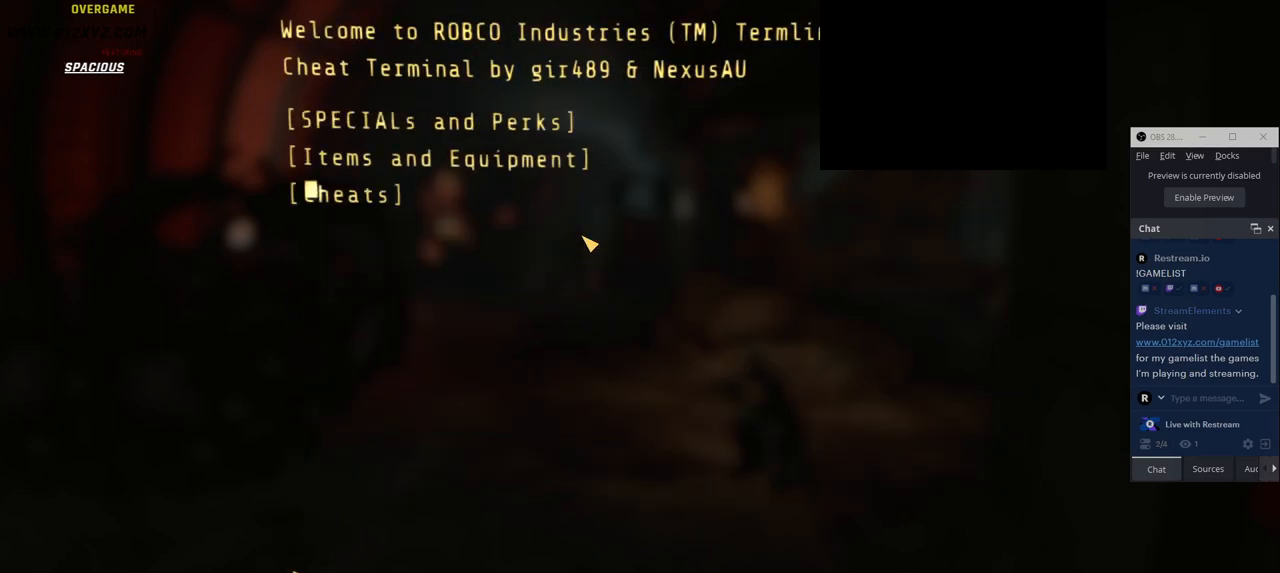
{"keys": [], "mouse": [], "events": []}
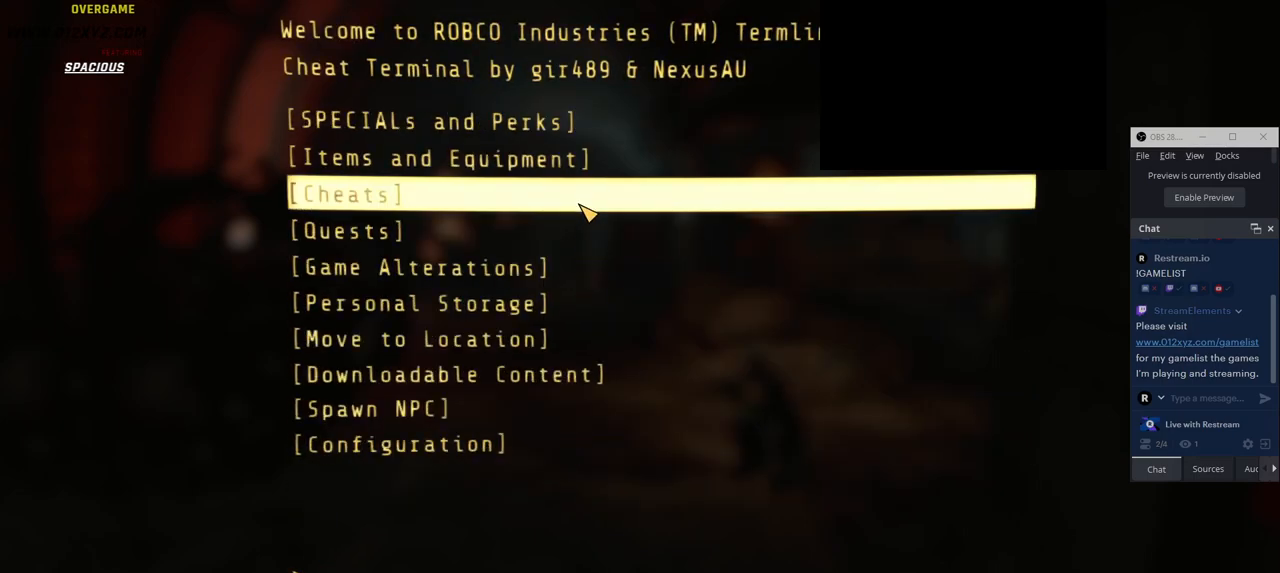
{"keys": [], "mouse": [], "events": [[333, "tab", "down"], [500, "tab", "up"]]}
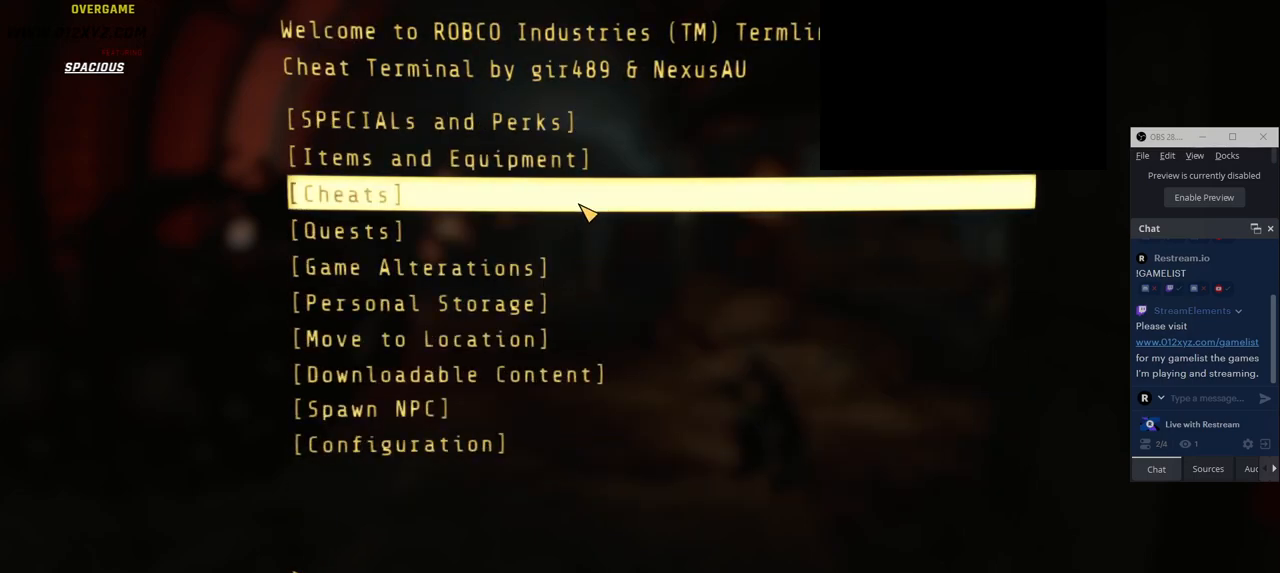
{"keys": [], "mouse": [], "events": []}
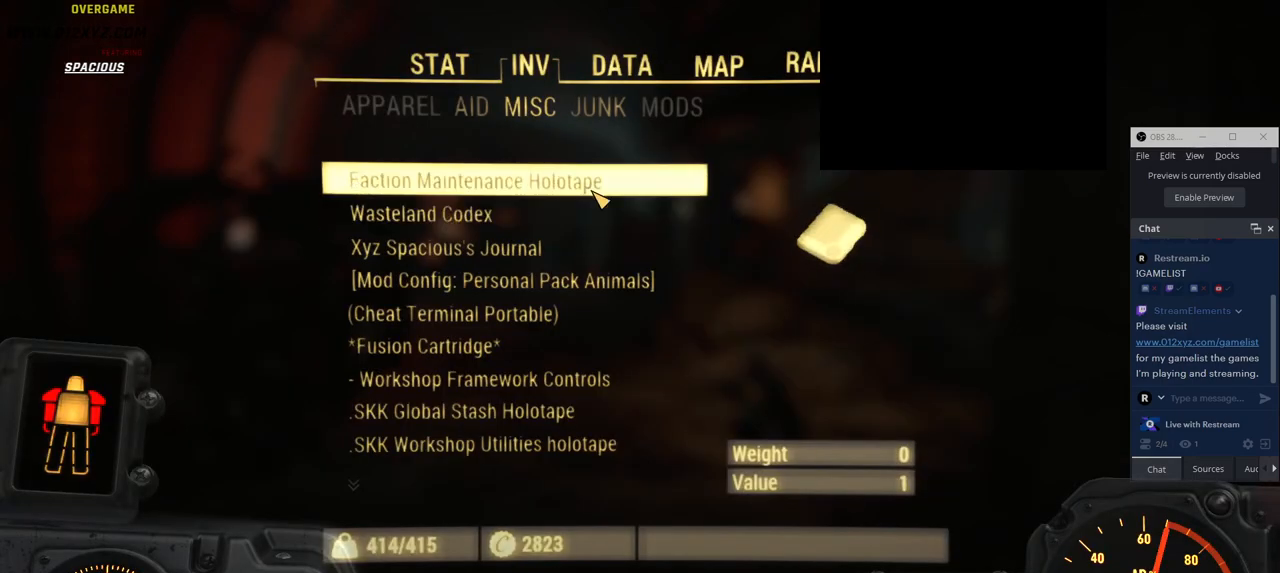
{"keys": [], "mouse": [], "events": []}
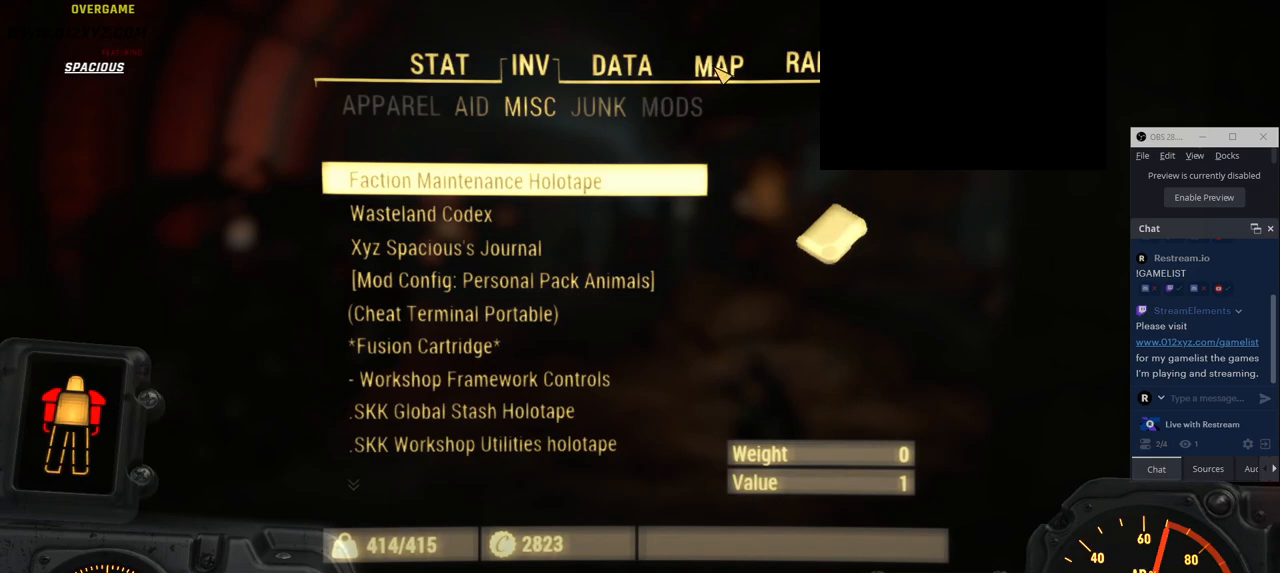
{"keys": [], "mouse": [], "events": [[16, "mouse_left", "down"], [116, "mouse_left", "up"]]}
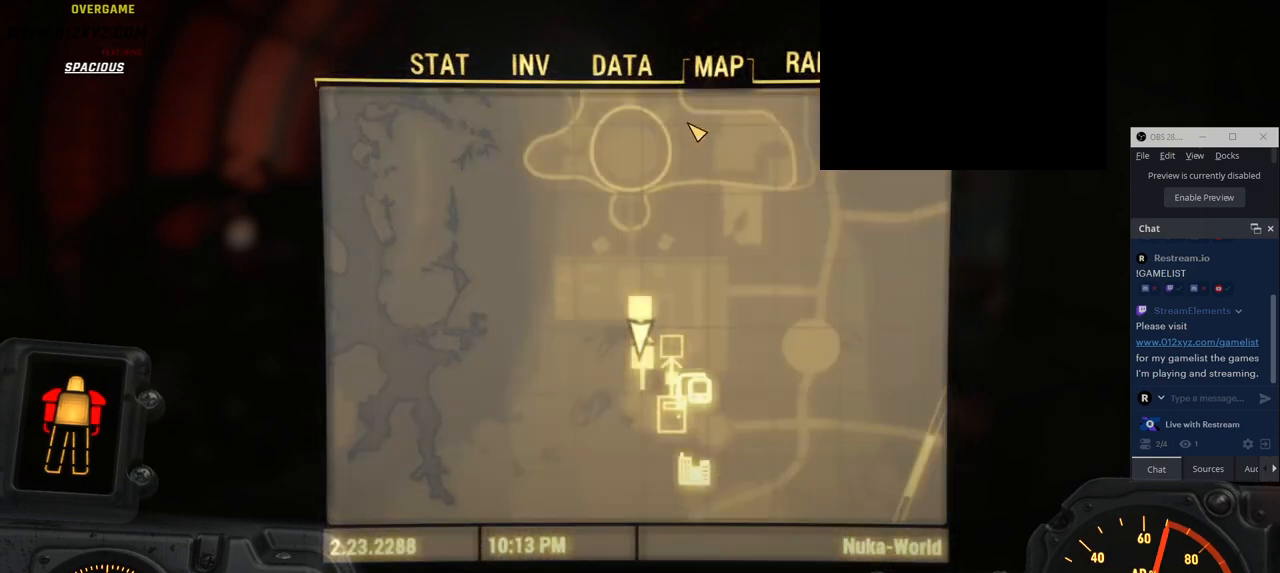
{"keys": [], "mouse": [], "events": [[300, "mouse_wheel", "down"], [433, "mouse_wheel", "up"], [450, "mouse_wheel", "down"], [466, "mouse_wheel", "up"]]}
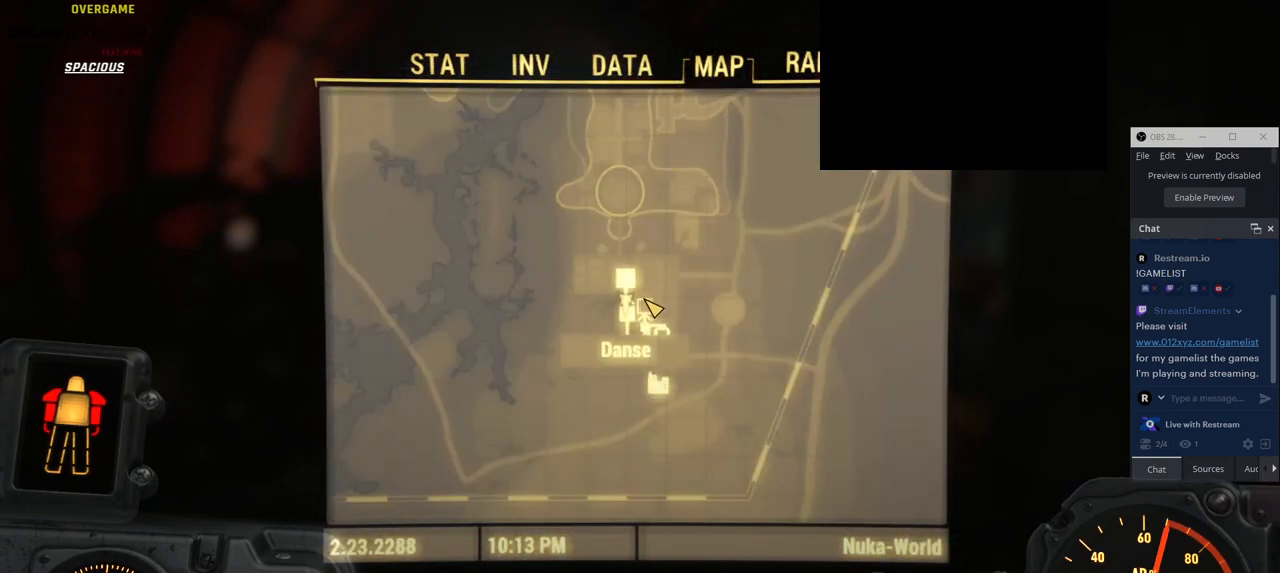
{"keys": [], "mouse": [], "events": [[166, "mouse_wheel", "down"], [300, "mouse_wheel", "up"]]}
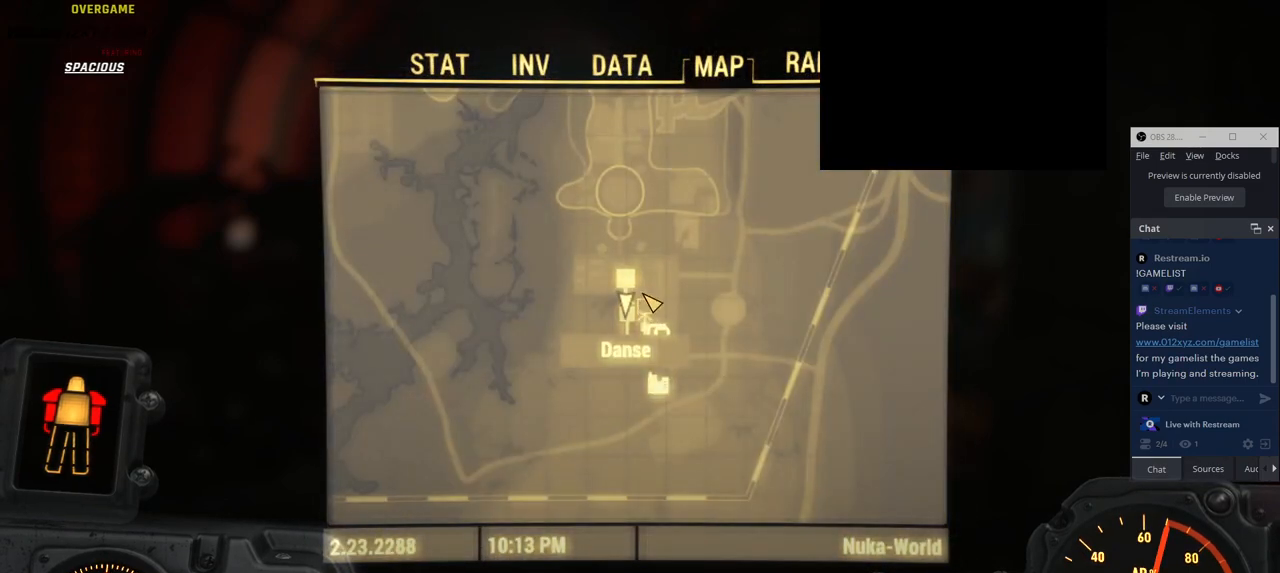
{"keys": [], "mouse": ["left"], "events": [[116, "mouse_left", "down"]]}
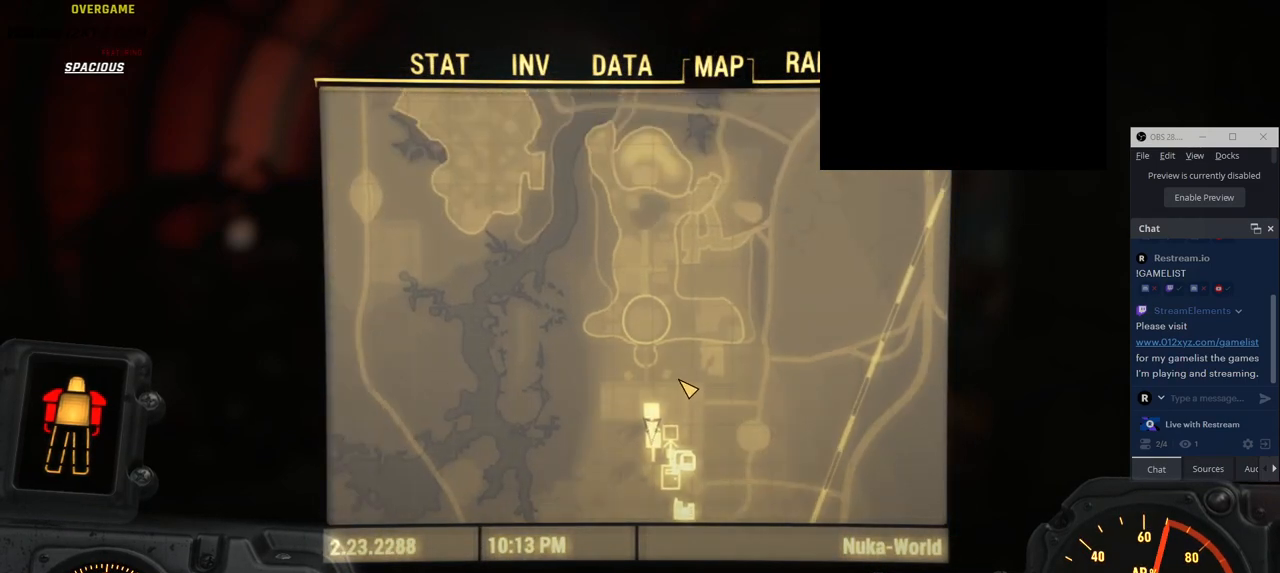
{"keys": [], "mouse": [], "events": [[50, "mouse_left", "up"]]}
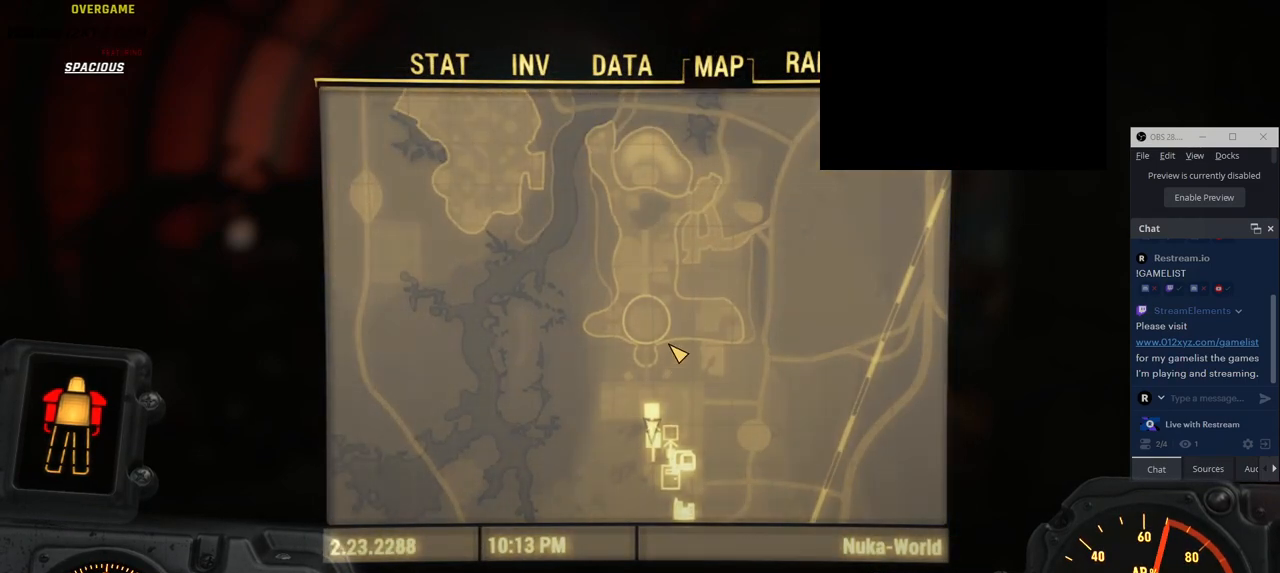
{"keys": [], "mouse": [], "events": []}
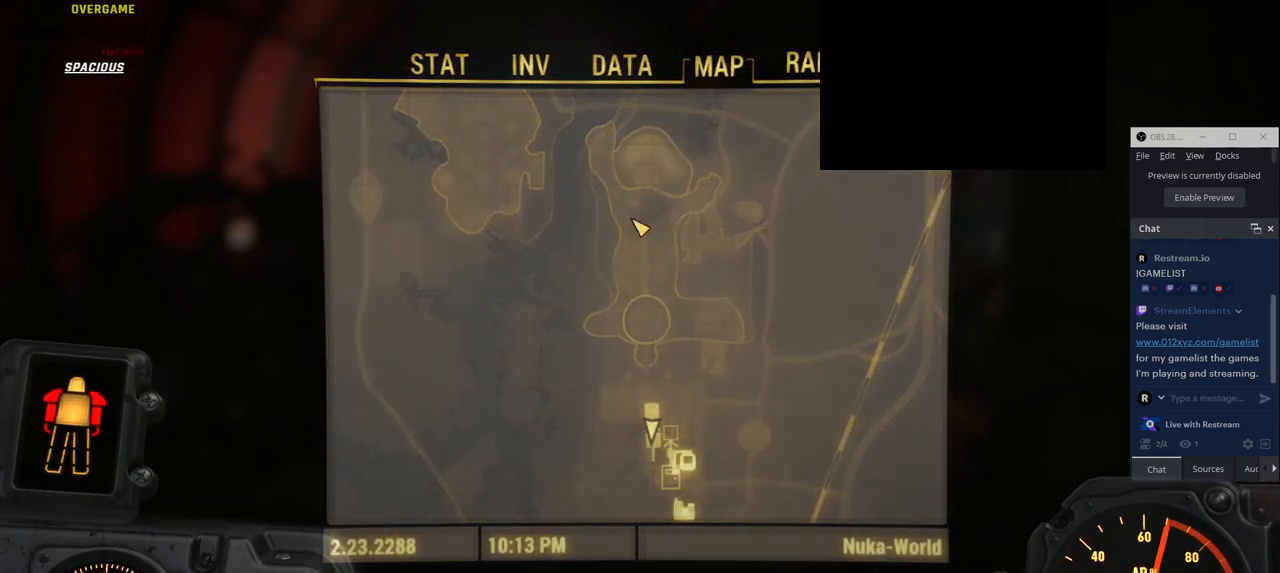
{"keys": [], "mouse": ["left"], "events": [[450, "mouse_left", "down"]]}
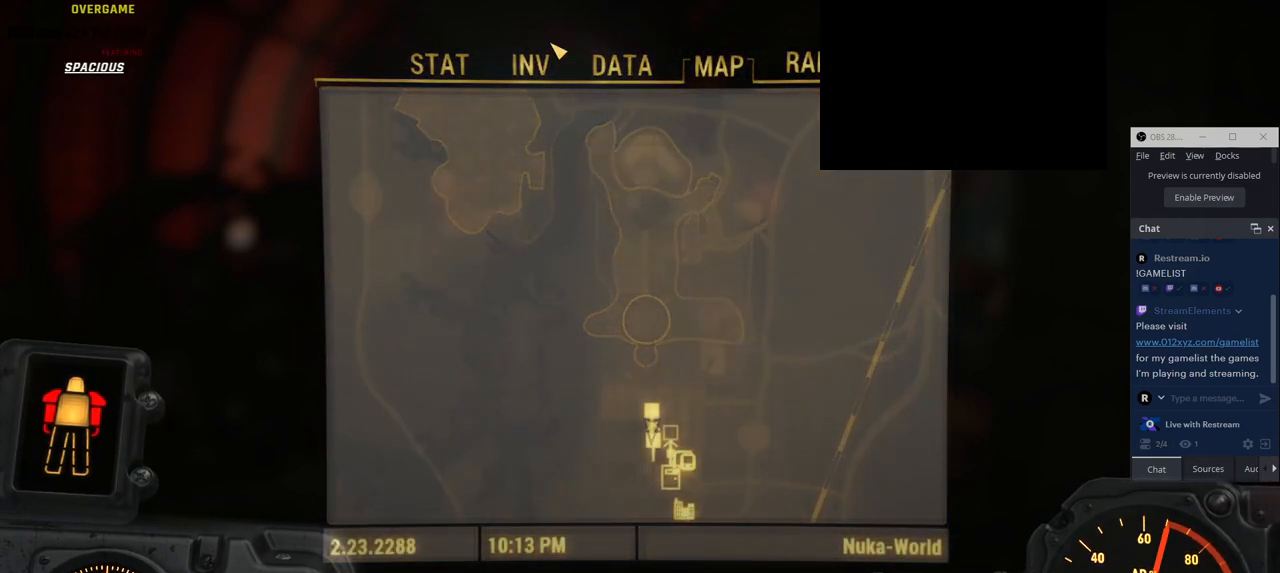
{"keys": [], "mouse": [], "events": [[83, "mouse_left", "up"]]}
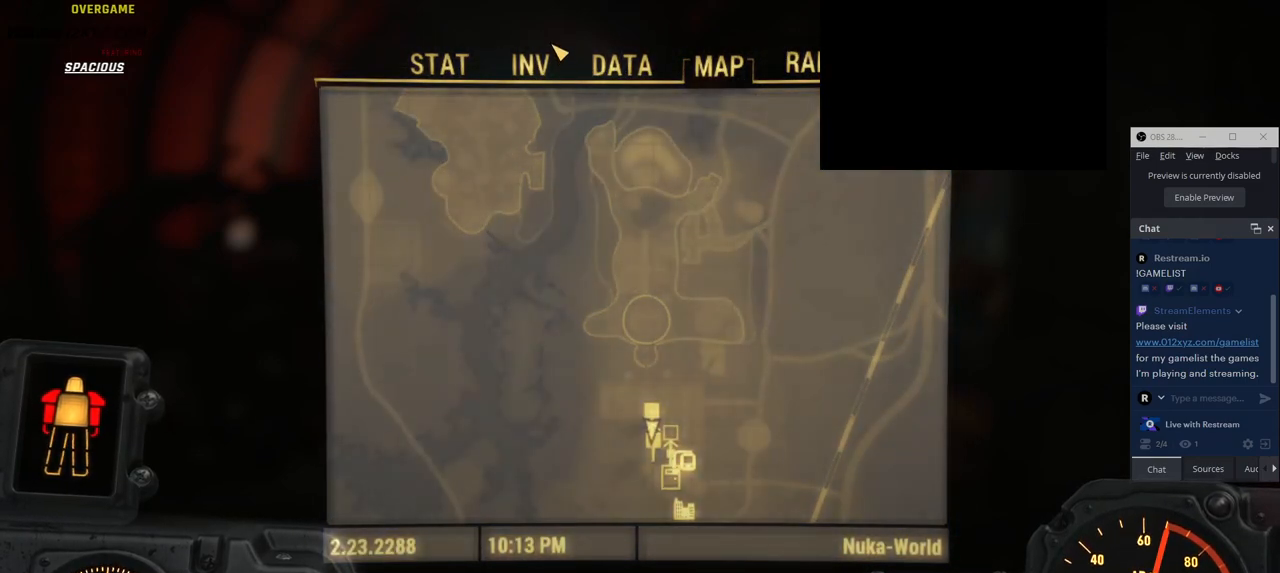
{"keys": [], "mouse": [], "events": [[183, "mouse_left", "down"], [300, "mouse_left", "up"]]}
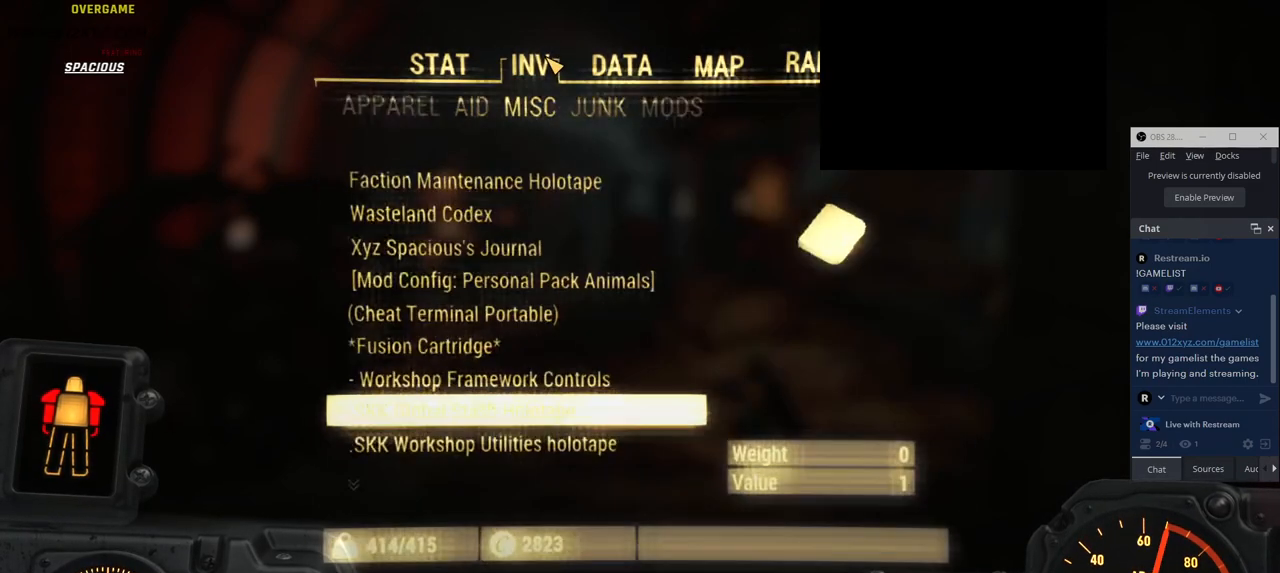
{"keys": [], "mouse": [], "events": []}
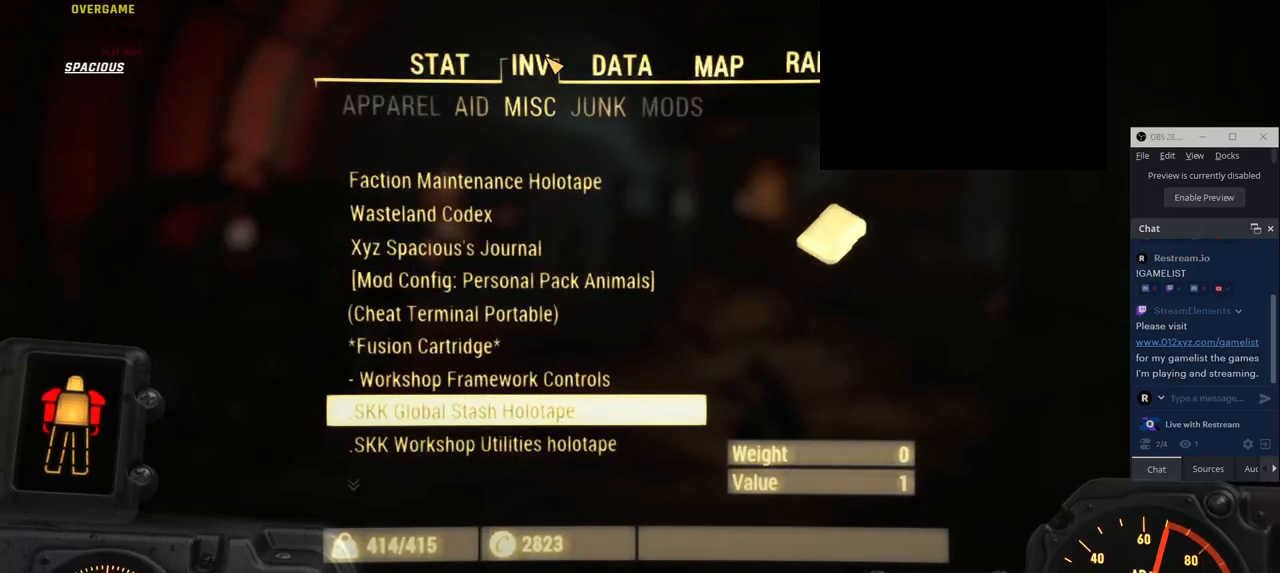
{"keys": [], "mouse": [], "events": []}
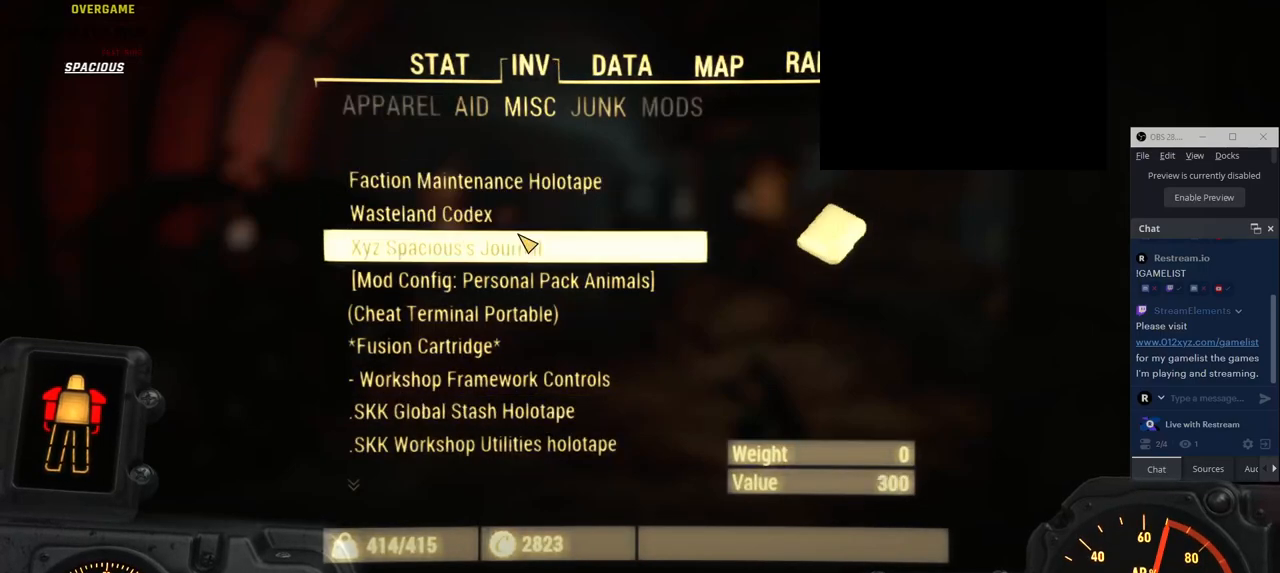
{"keys": [], "mouse": [], "events": []}